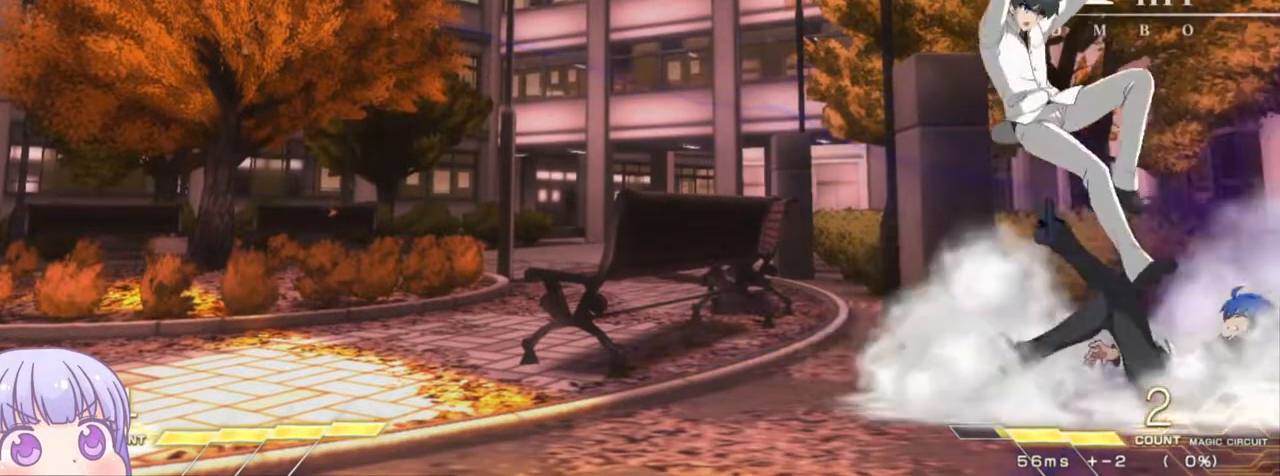
Gameplay with a controller (arcade stick); each line is a JSON object with the inputs held at the frame after it. "events" lists button and stick changes between this image and that frame as [ms after this image, input, new state], when the widget could be followed in between. Not read: L3 R3.
{"buttons": ["SQUARE"], "left_stick": "center", "events": []}
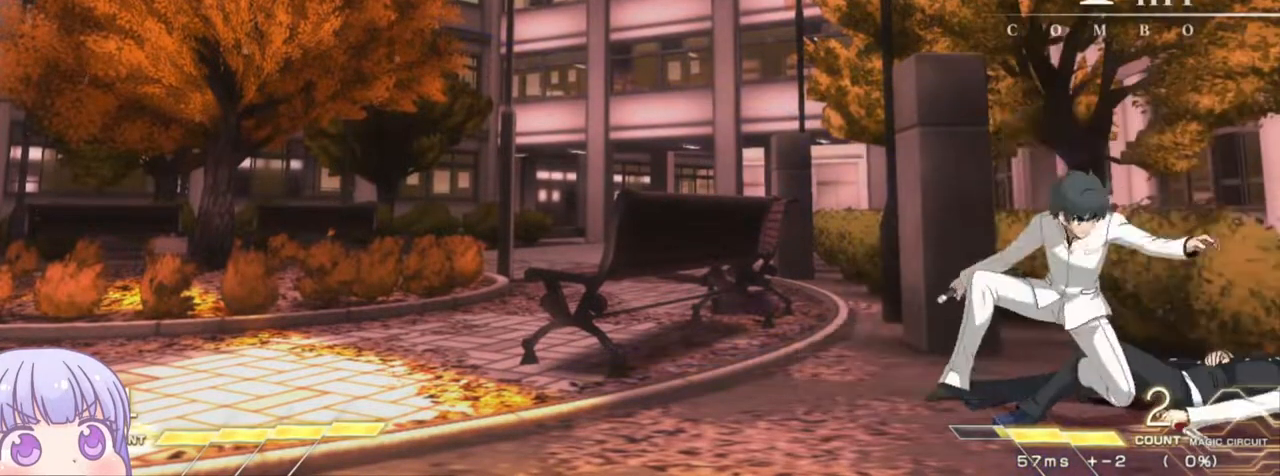
{"buttons": [], "left_stick": "down-right", "events": [[250, "left_stick", "right"], [283, "SQUARE", "up"], [367, "left_stick", "down-right"]]}
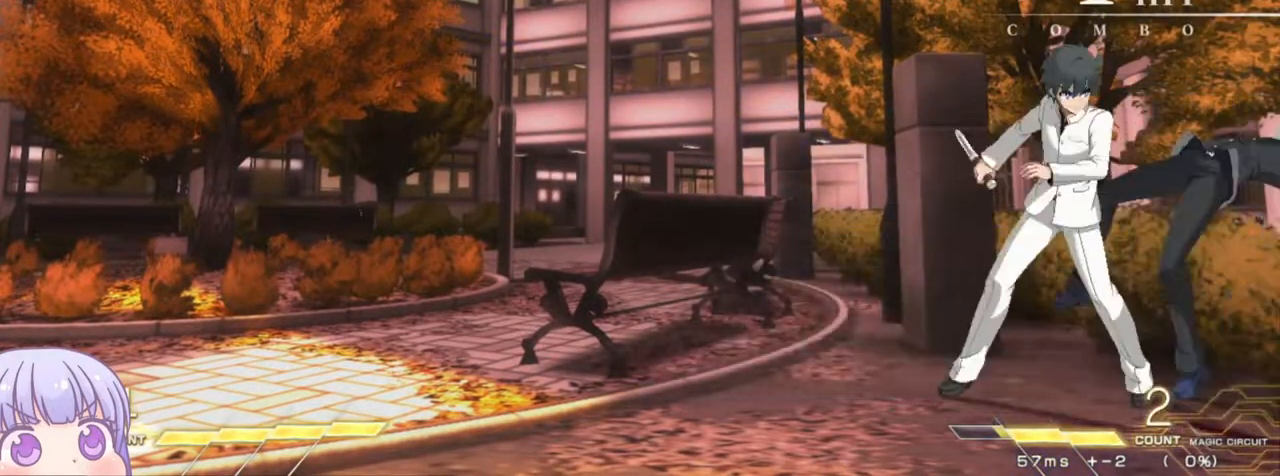
{"buttons": [], "left_stick": "down-right", "events": [[250, "SQUARE", "down"], [250, "TRIANGLE", "down"], [267, "CROSS", "down"], [283, "TRIANGLE", "up"], [317, "CROSS", "up"], [317, "SQUARE", "up"]]}
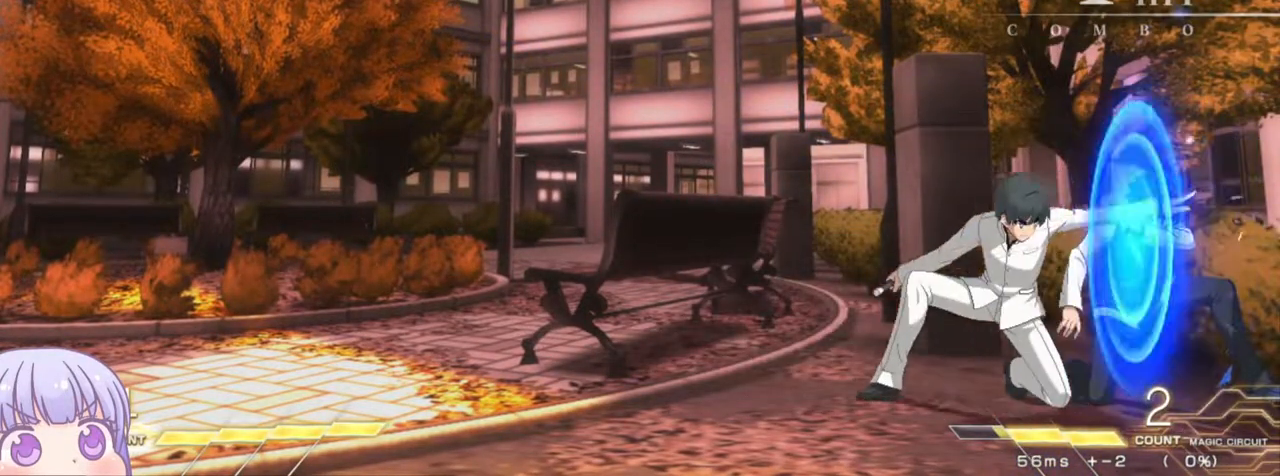
{"buttons": ["CROSS", "SQUARE", "TRIANGLE"], "left_stick": "down-right", "events": [[467, "SQUARE", "down"], [467, "TRIANGLE", "down"], [483, "CROSS", "down"]]}
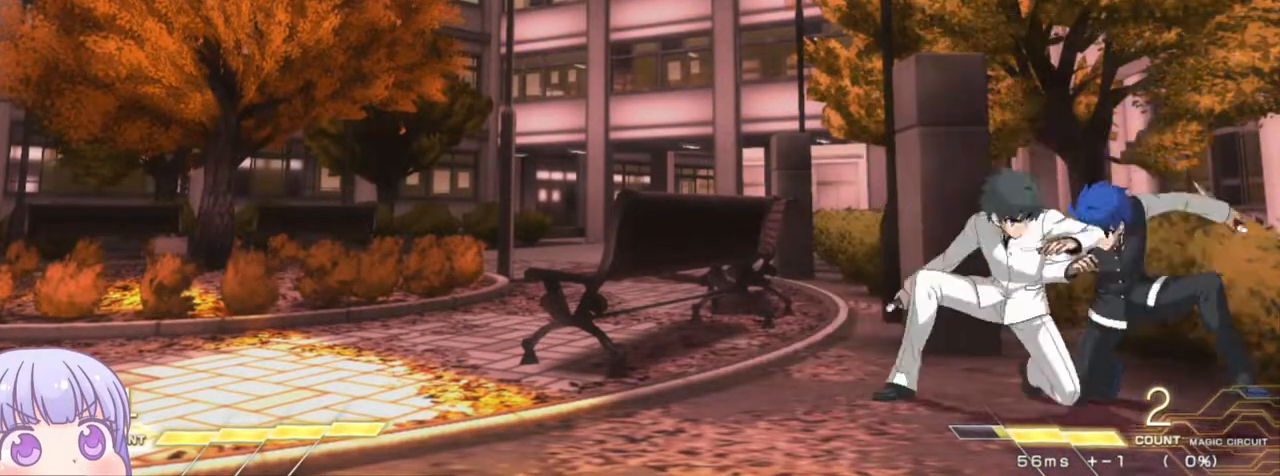
{"buttons": [], "left_stick": "down-right", "events": [[17, "SQUARE", "up"], [17, "TRIANGLE", "up"], [33, "CROSS", "up"]]}
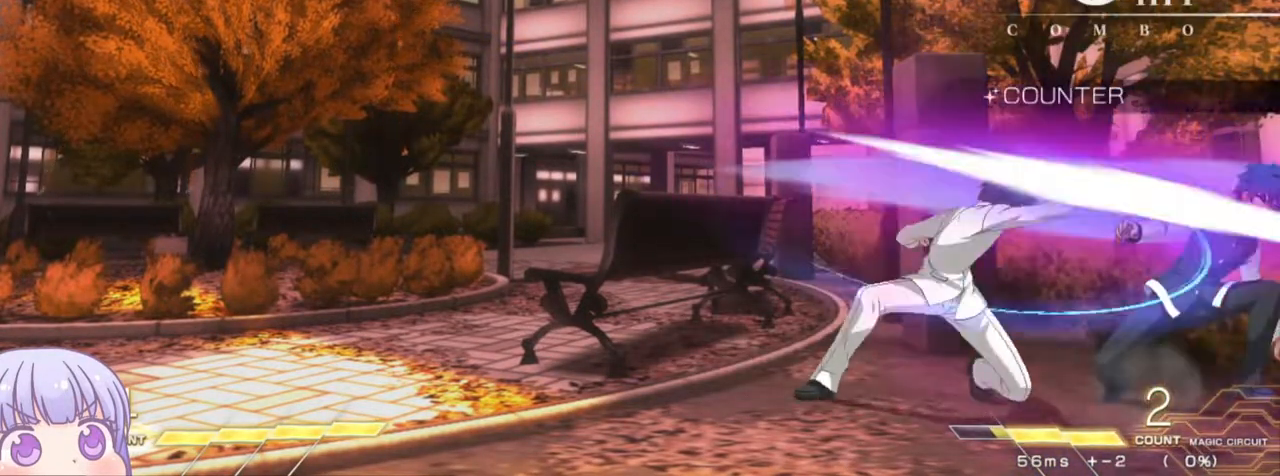
{"buttons": [], "left_stick": "down-right", "events": []}
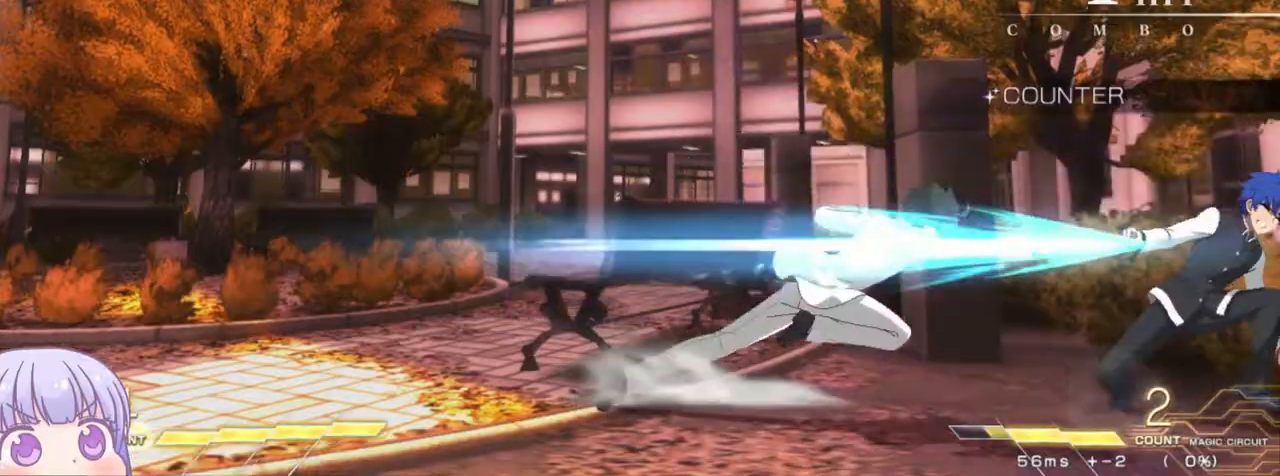
{"buttons": [], "left_stick": "down-right", "events": []}
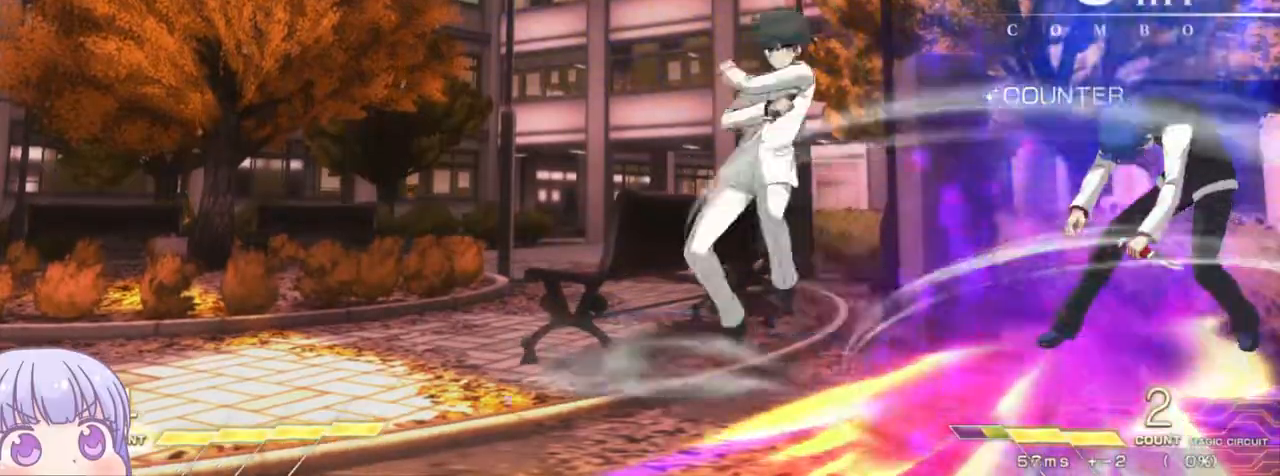
{"buttons": ["SQUARE"], "left_stick": "down-right", "events": [[67, "SQUARE", "down"]]}
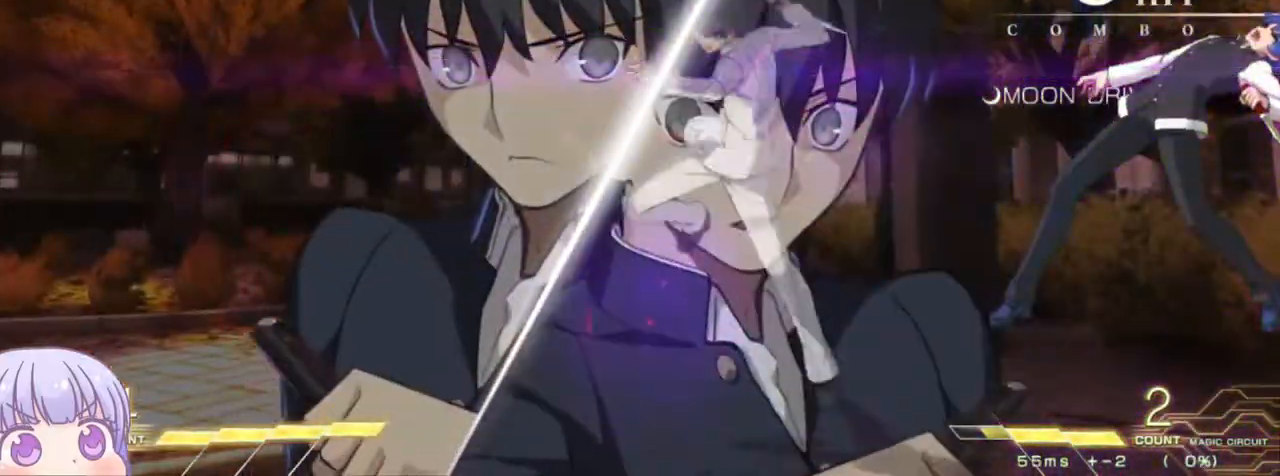
{"buttons": ["SQUARE"], "left_stick": "down-right", "events": []}
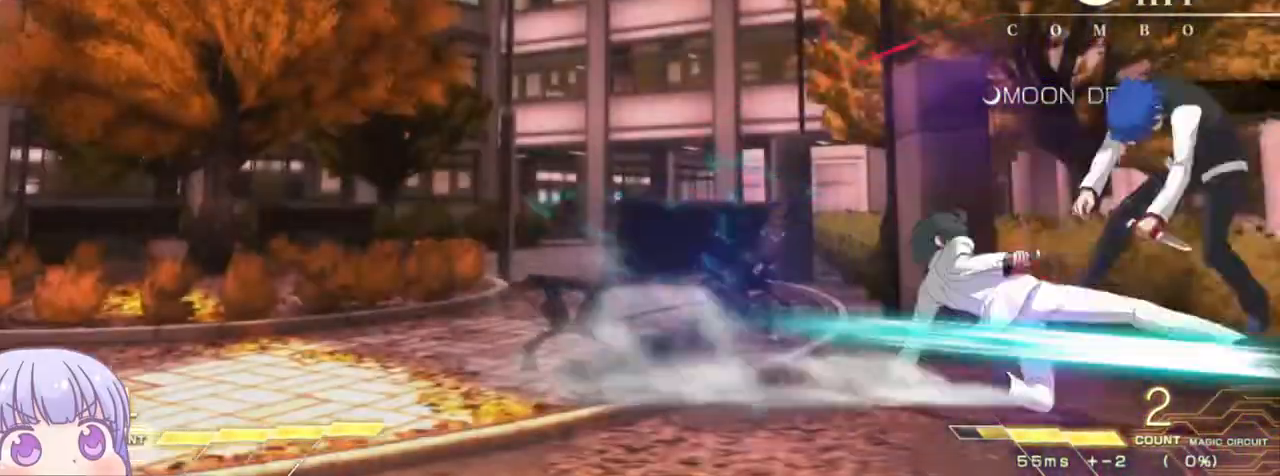
{"buttons": ["SQUARE"], "left_stick": "down-right", "events": []}
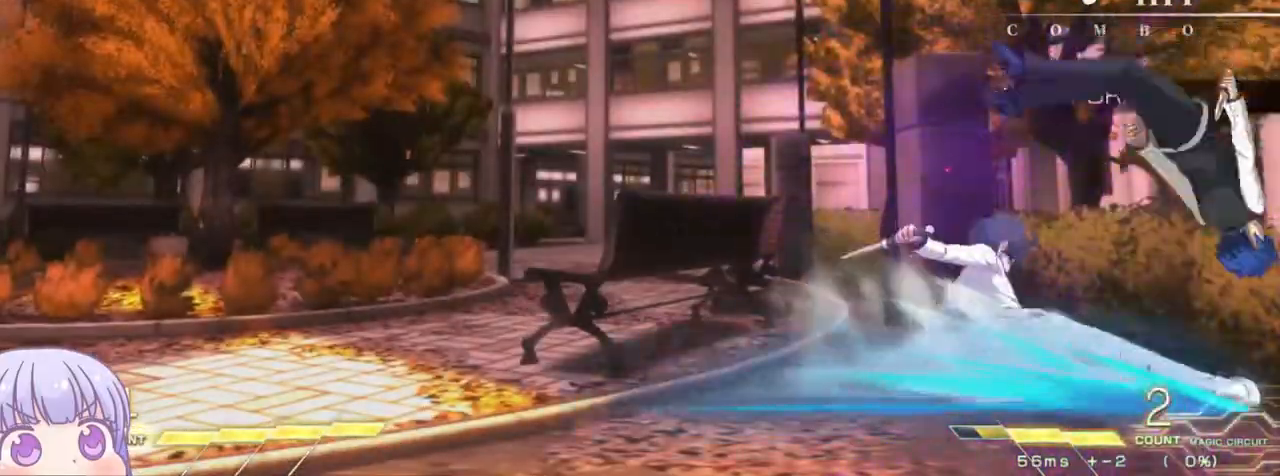
{"buttons": ["SQUARE"], "left_stick": "down-right", "events": []}
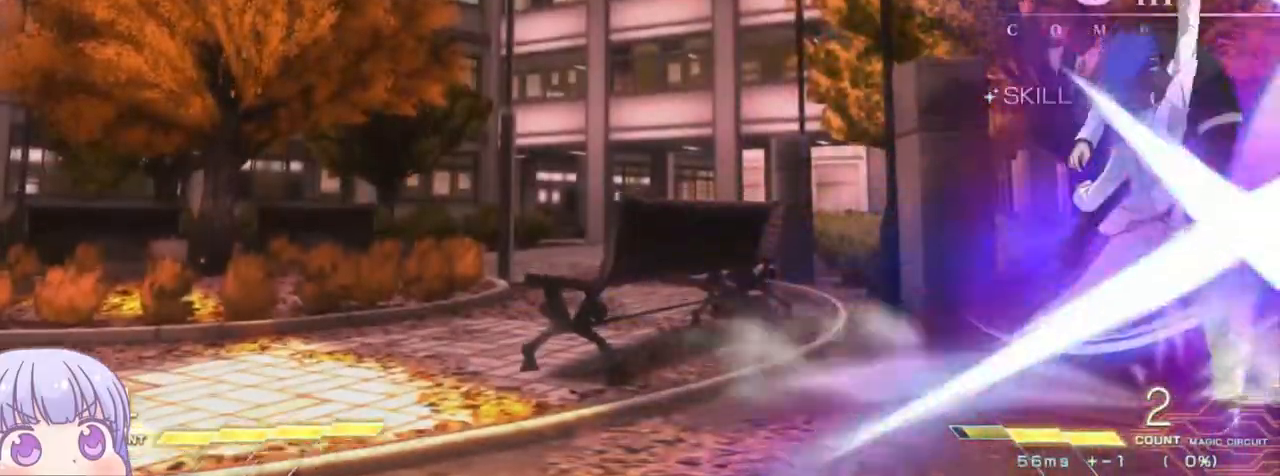
{"buttons": ["SQUARE"], "left_stick": "down-right", "events": []}
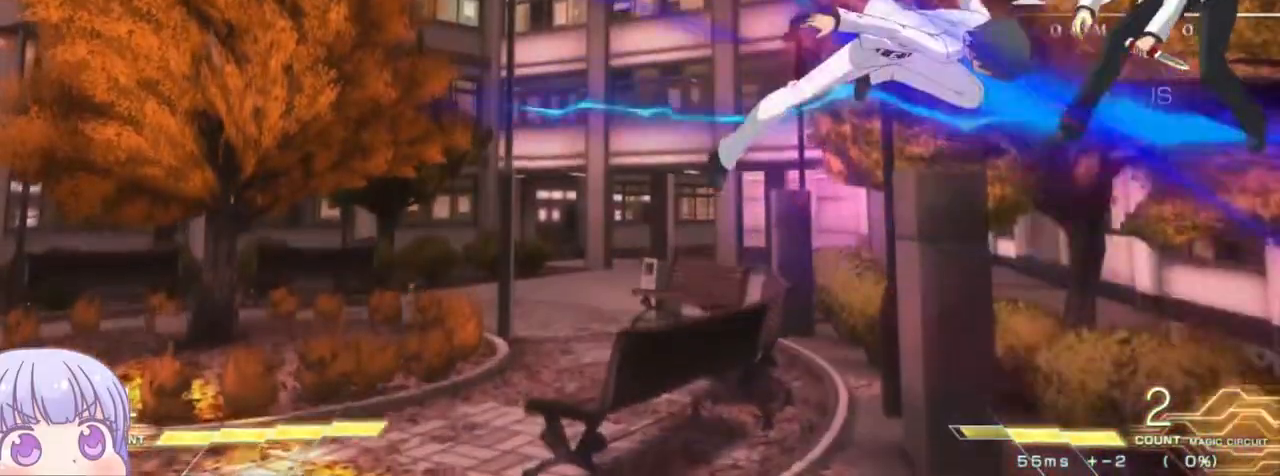
{"buttons": ["SQUARE"], "left_stick": "down-right", "events": []}
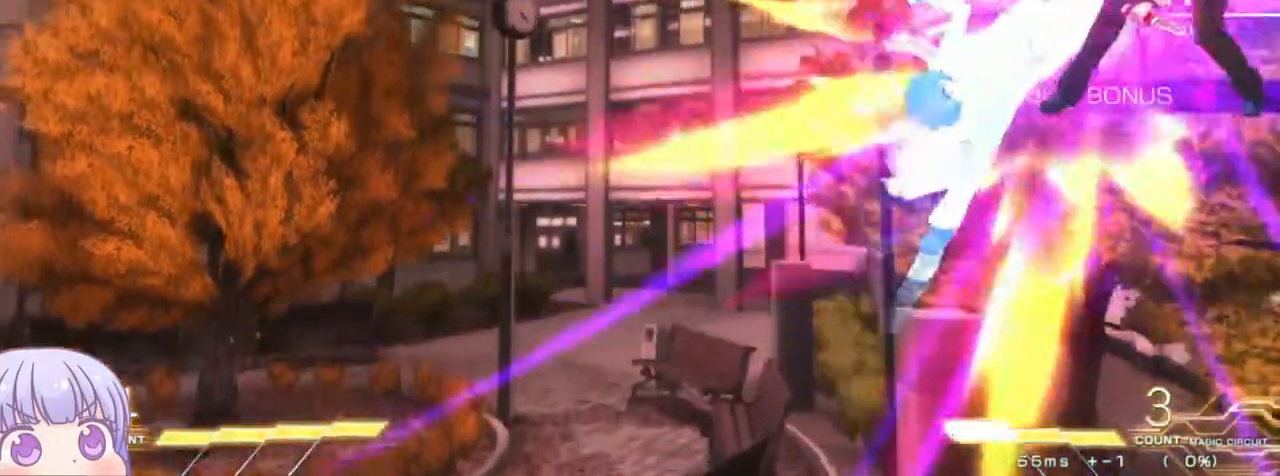
{"buttons": ["SQUARE"], "left_stick": "down-right", "events": []}
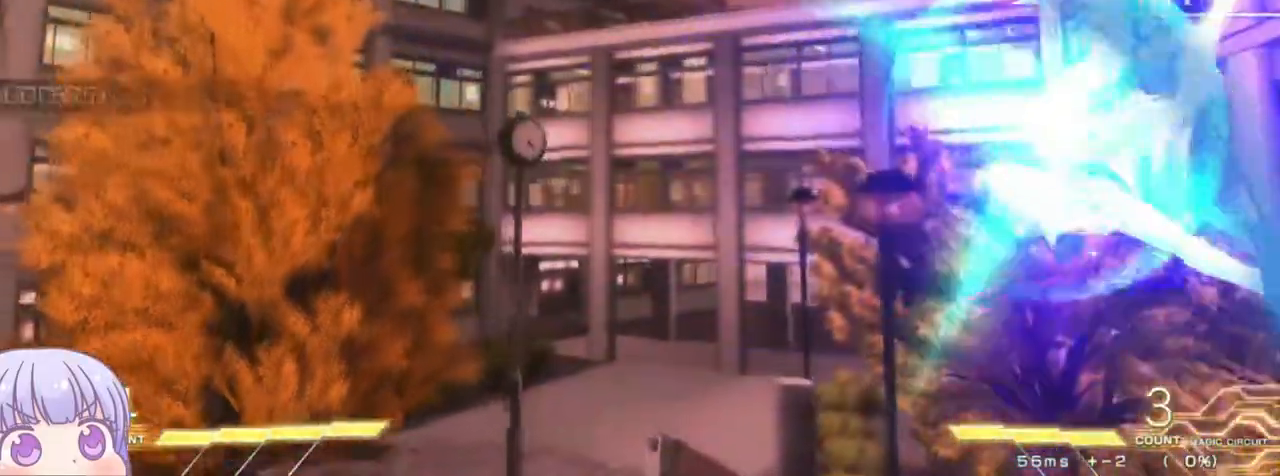
{"buttons": [], "left_stick": "center", "events": [[417, "SQUARE", "up"], [450, "left_stick", "center"]]}
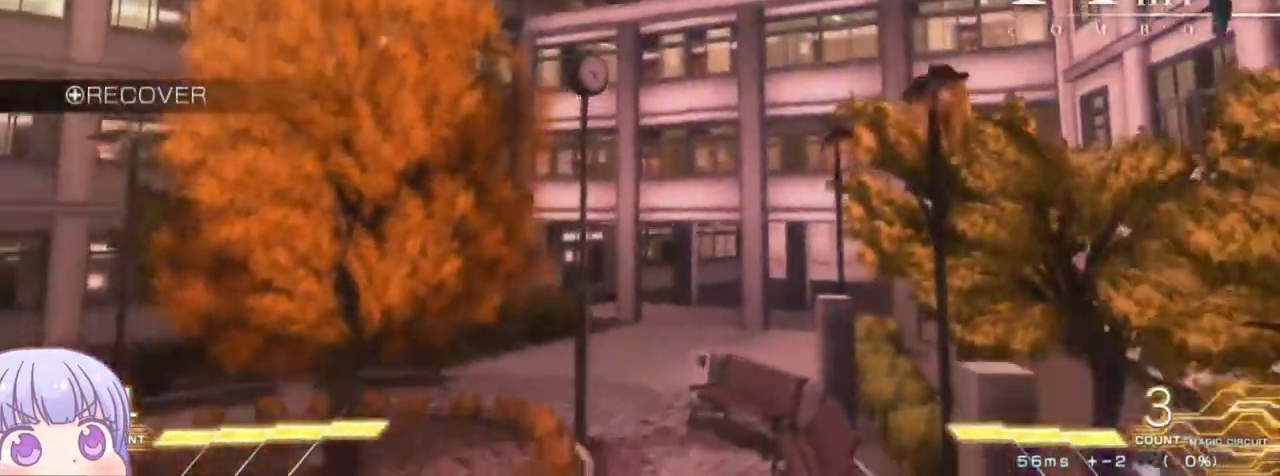
{"buttons": [], "left_stick": "center", "events": [[33, "left_stick", "up-left"], [283, "left_stick", "center"]]}
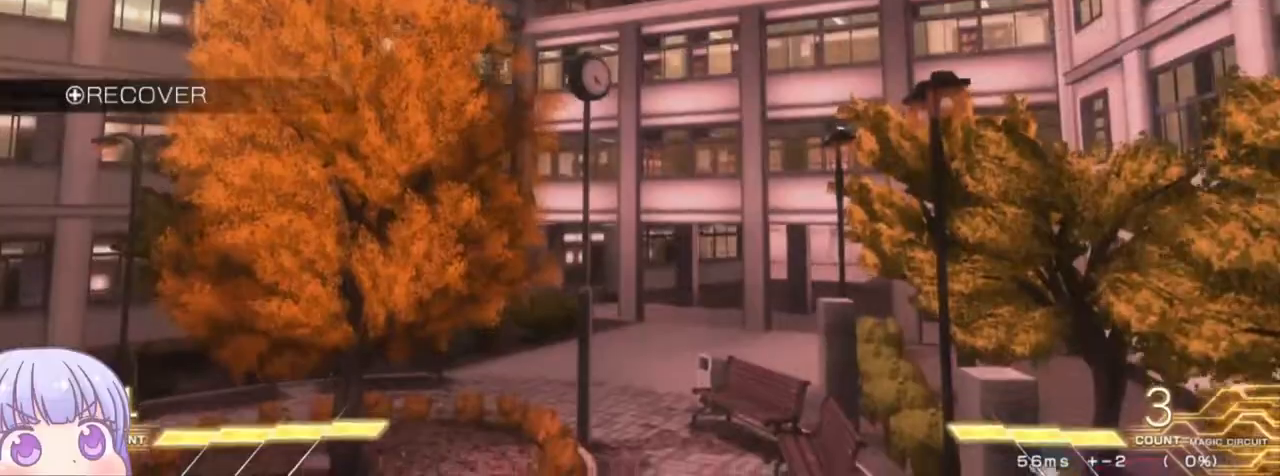
{"buttons": ["R1"], "left_stick": "center", "events": [[50, "left_stick", "left"], [117, "CIRCLE", "down"], [233, "CIRCLE", "up"], [350, "left_stick", "center"], [450, "R1", "down"]]}
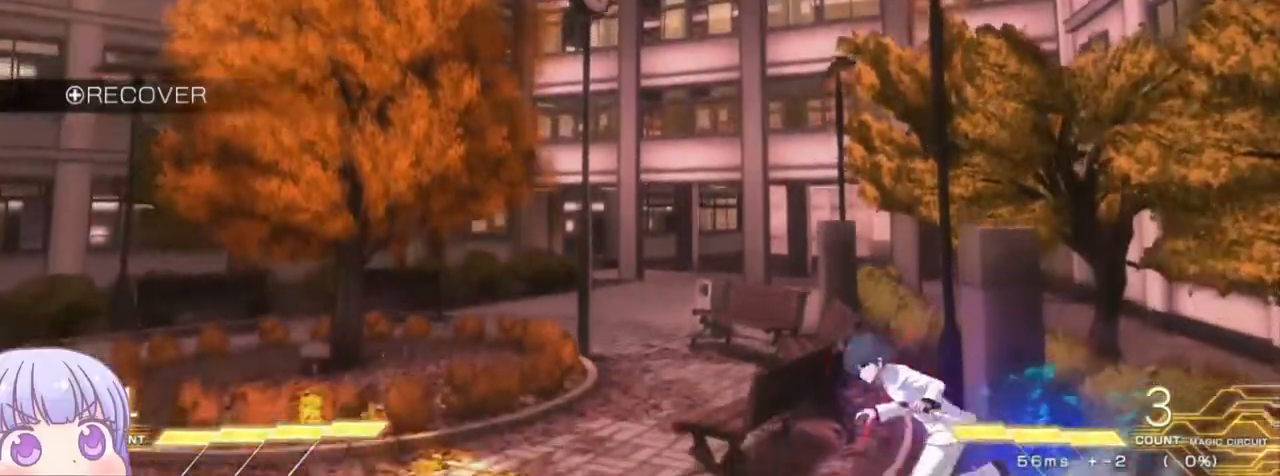
{"buttons": [], "left_stick": "down-left", "events": [[17, "R1", "up"], [150, "left_stick", "left"], [200, "left_stick", "down-left"]]}
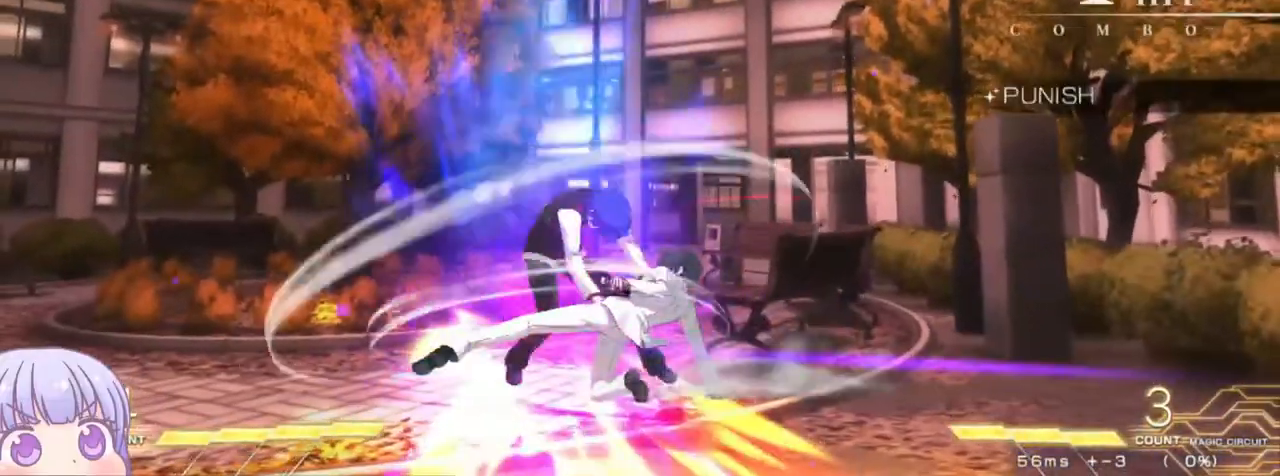
{"buttons": [], "left_stick": "down-left", "events": []}
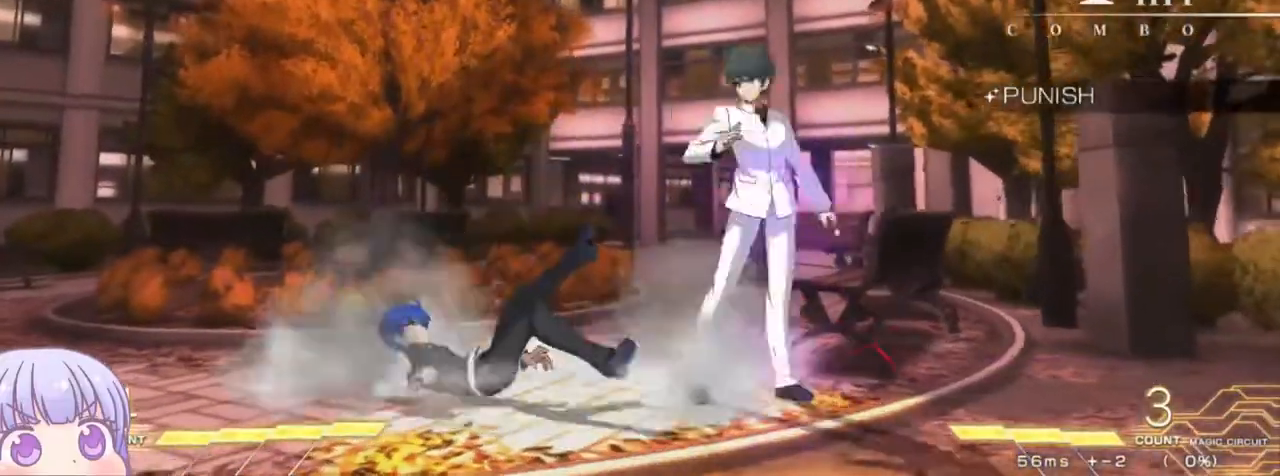
{"buttons": ["SQUARE"], "left_stick": "center", "events": [[133, "SQUARE", "down"], [350, "left_stick", "center"]]}
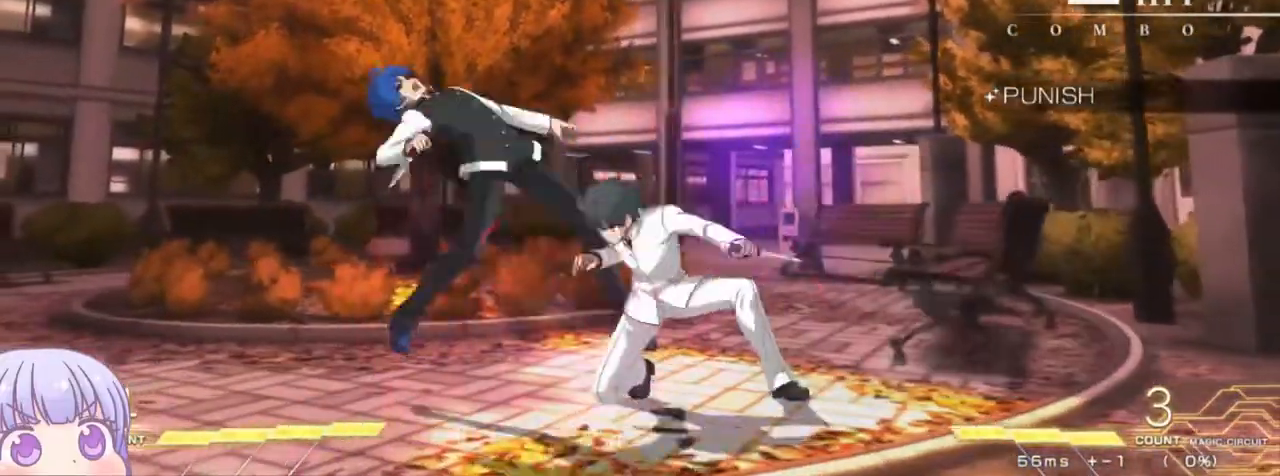
{"buttons": ["SQUARE"], "left_stick": "center", "events": []}
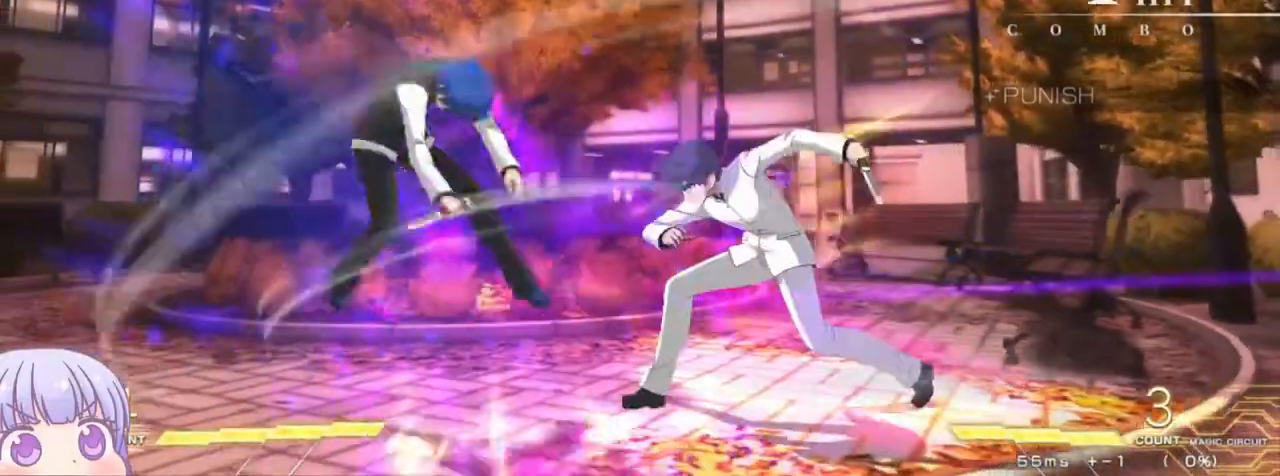
{"buttons": ["SQUARE"], "left_stick": "center", "events": []}
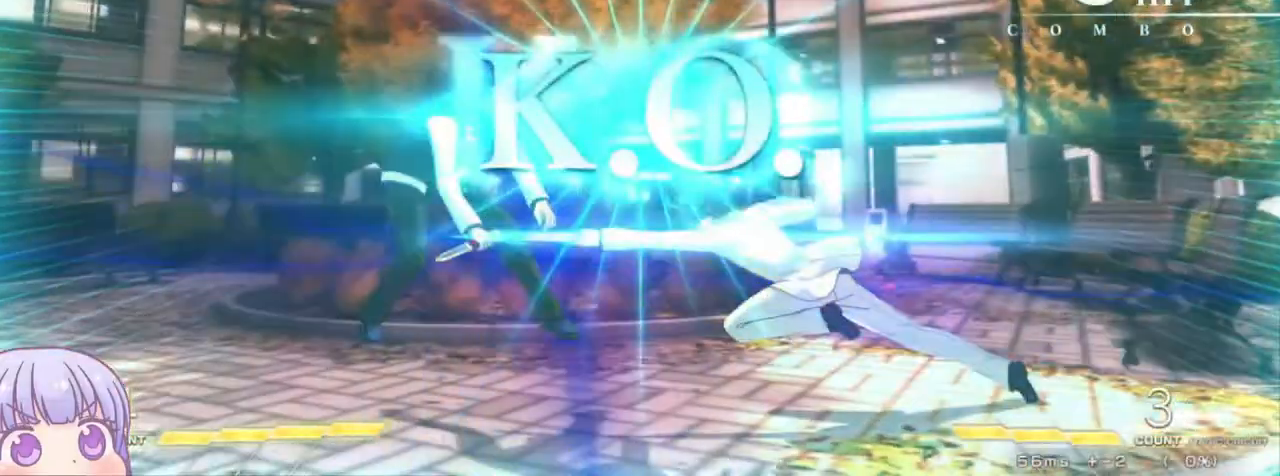
{"buttons": ["SQUARE"], "left_stick": "center", "events": []}
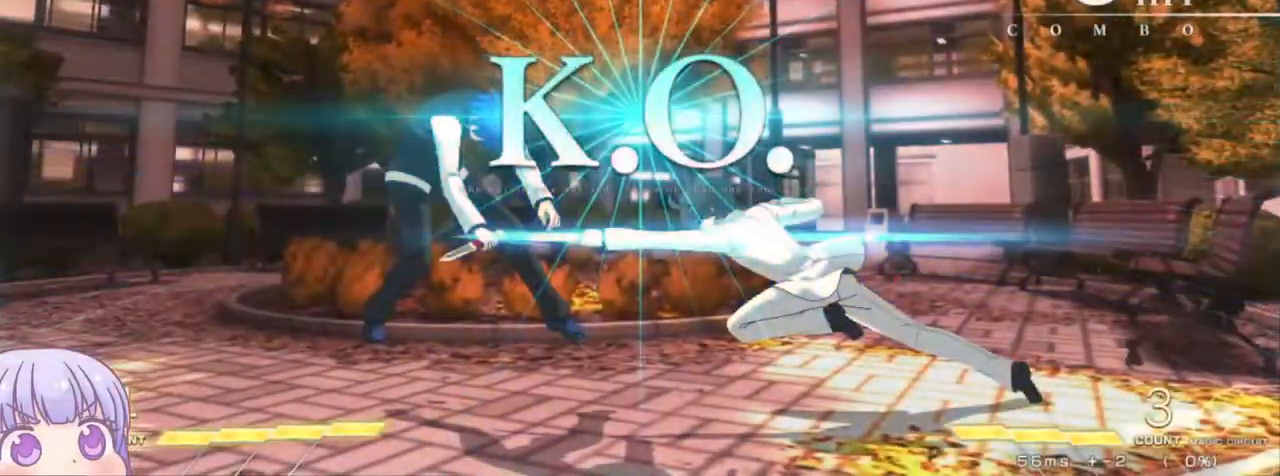
{"buttons": ["SQUARE"], "left_stick": "center", "events": []}
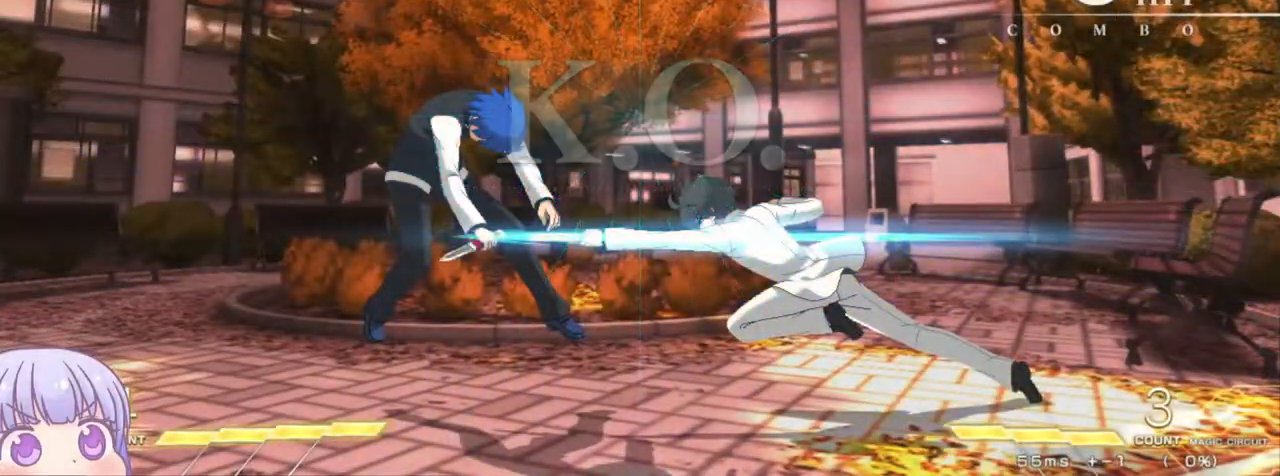
{"buttons": [], "left_stick": "center", "events": [[83, "SQUARE", "up"]]}
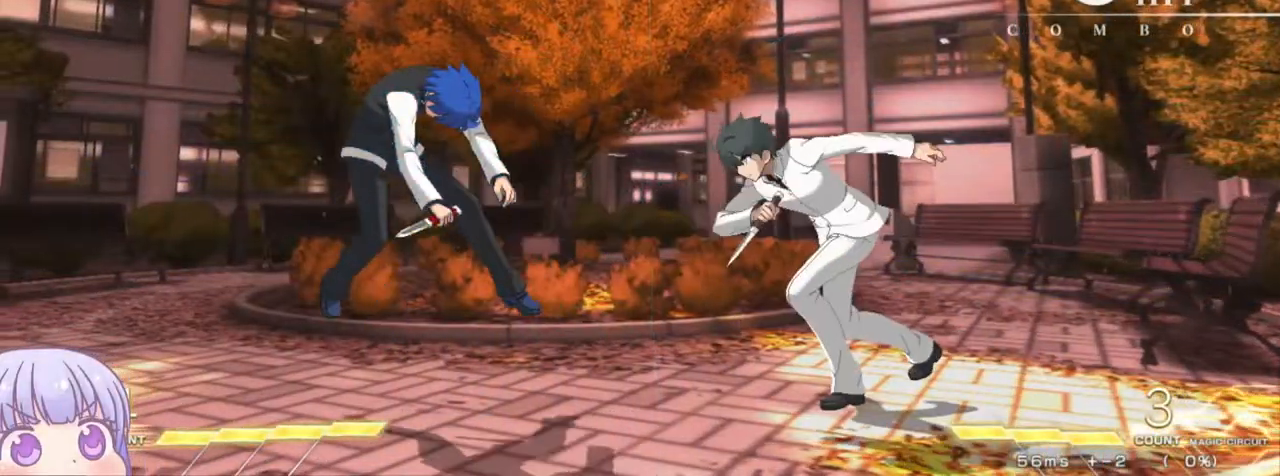
{"buttons": [], "left_stick": "center", "events": []}
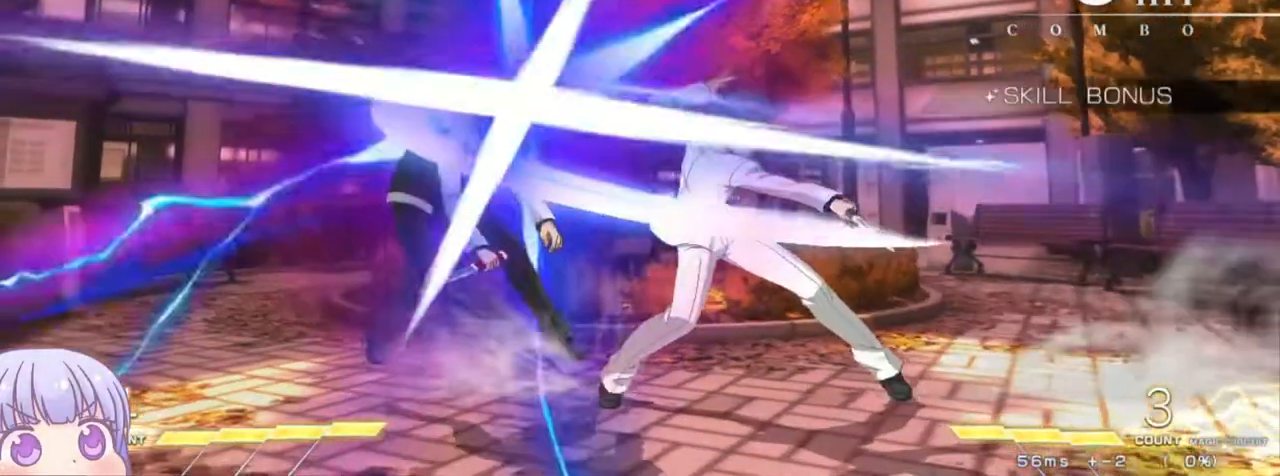
{"buttons": [], "left_stick": "center", "events": []}
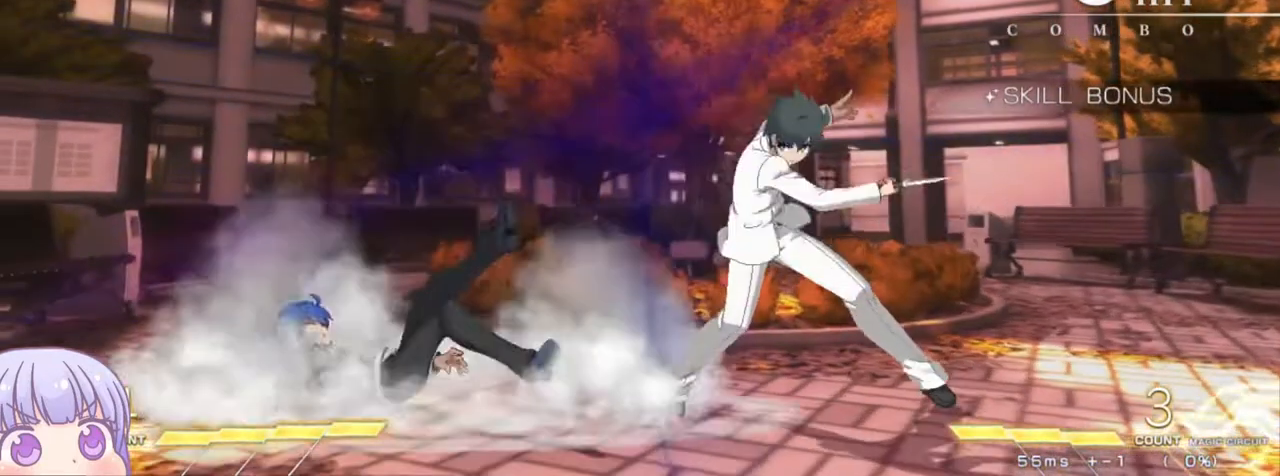
{"buttons": [], "left_stick": "center", "events": []}
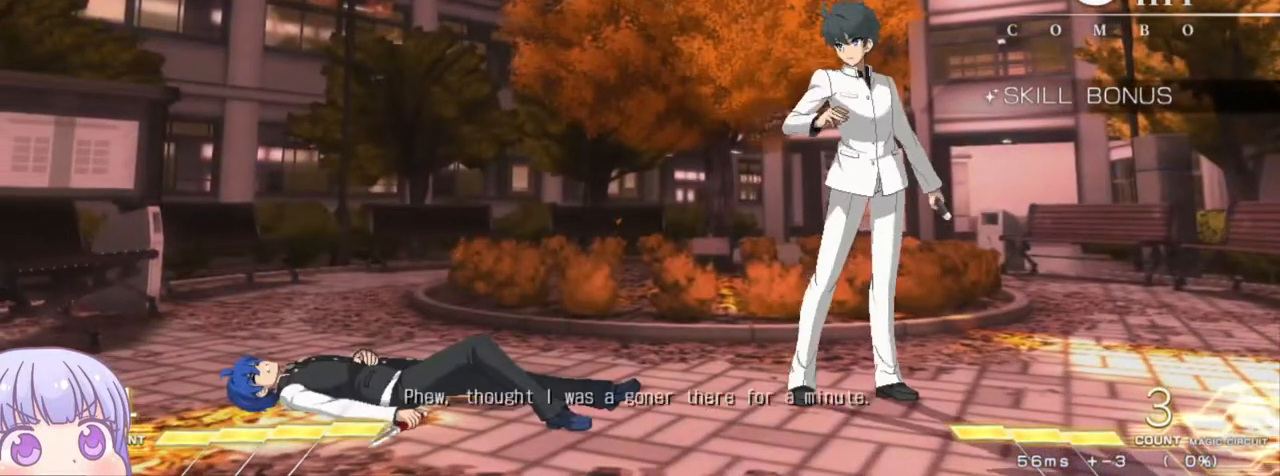
{"buttons": ["CROSS", "SQUARE"], "left_stick": "center", "events": [[500, "CROSS", "down"], [500, "SQUARE", "down"]]}
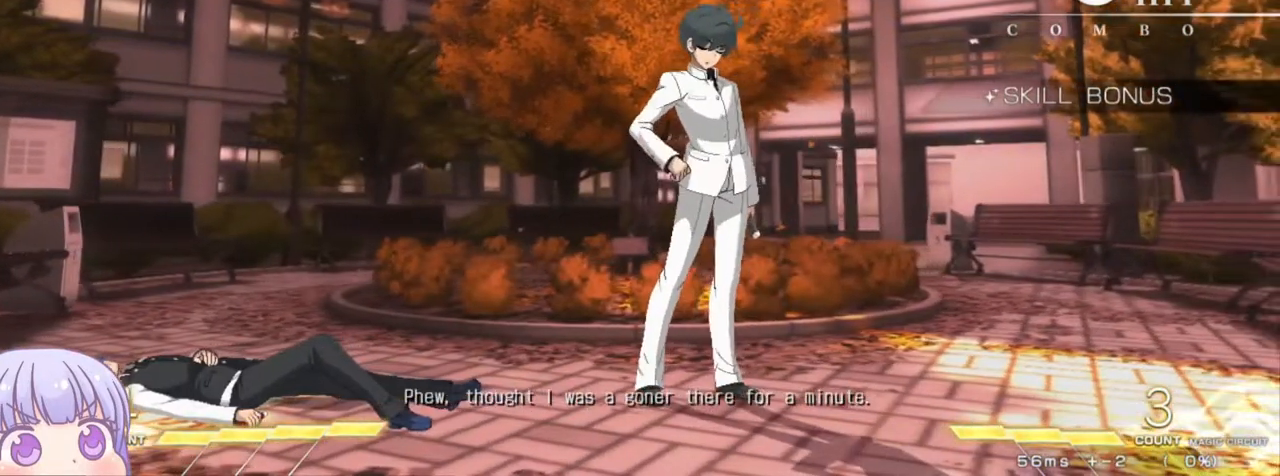
{"buttons": [], "left_stick": "center", "events": [[17, "TRIANGLE", "down"], [33, "R1", "down"], [100, "CROSS", "up"], [150, "SQUARE", "up"], [150, "TRIANGLE", "up"], [183, "CROSS", "down"], [217, "SQUARE", "down"], [233, "R1", "up"], [250, "TRIANGLE", "down"], [283, "CROSS", "up"], [333, "R1", "down"], [333, "SQUARE", "up"], [333, "TRIANGLE", "up"], [383, "R1", "up"]]}